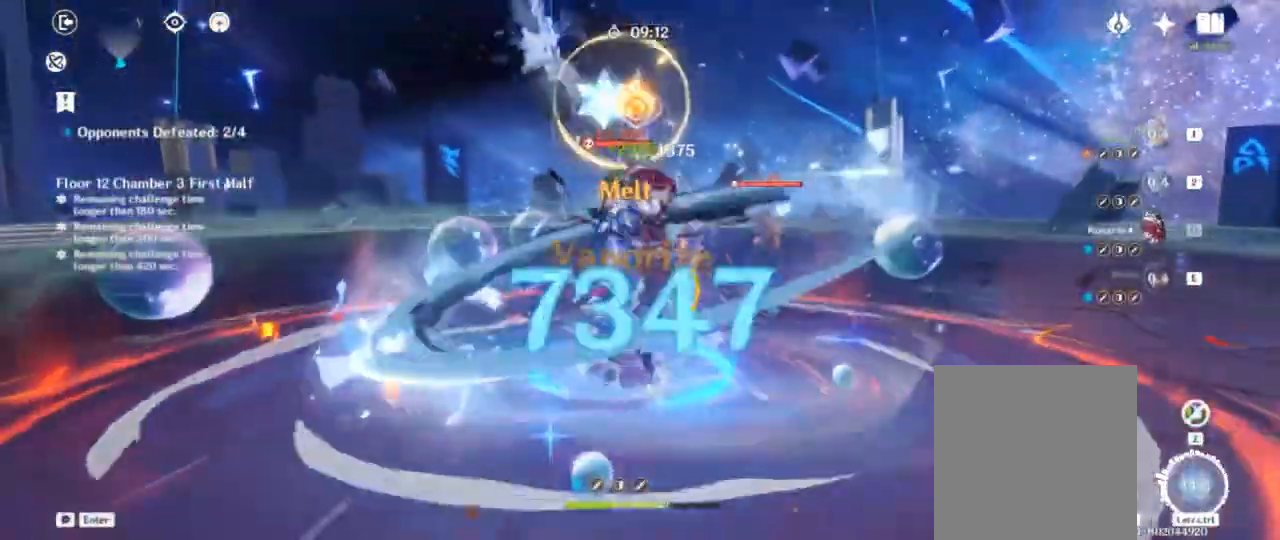
Gameplay with keyboard; each line is a JSON object with the keys held at the frame after it. "events" lists presses ("down") and releases ("up") of "1", "2", "3", "4", "a", "alt", "c", "ctrl", "d", "e", "f", "q", "r", "s", "shift", "space", "tab", "v", "w", "x" and "z" between this image and that frame as [ms after this image, input, new state], when the widget could be followed in between. No other keys are recorded. Mouse input is not recorded.
{"keys": [], "events": []}
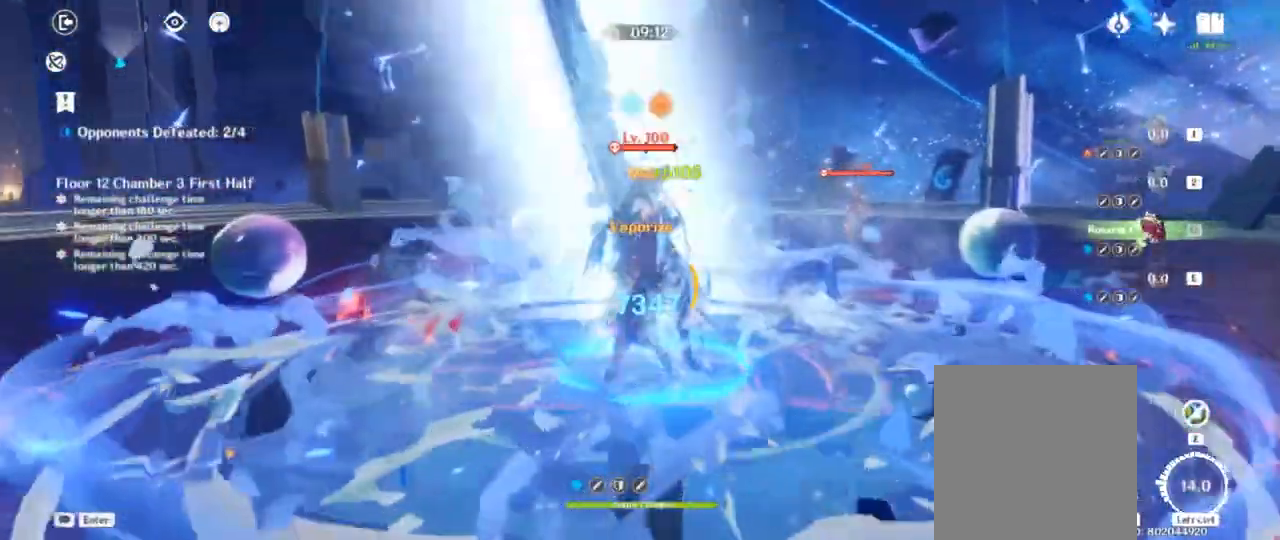
{"keys": [], "events": [[250, "2", "down"], [333, "2", "up"], [383, "2", "down"], [467, "2", "up"]]}
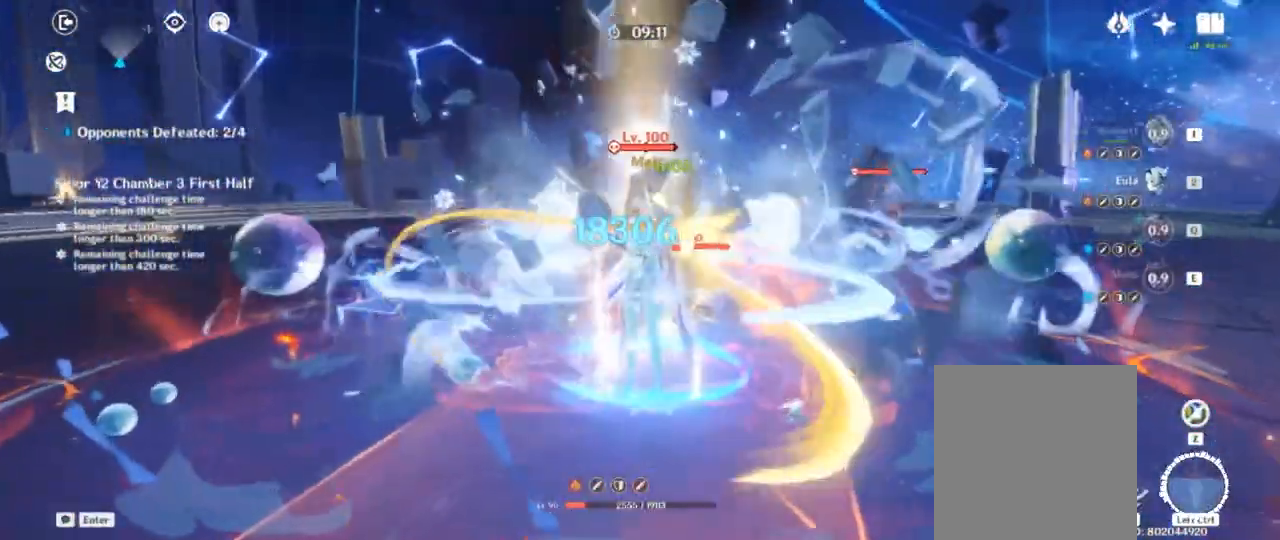
{"keys": ["f"], "events": [[67, "f", "down"], [150, "f", "up"], [233, "f", "down"], [317, "f", "up"], [400, "f", "down"], [400, "r", "down"], [450, "r", "up"]]}
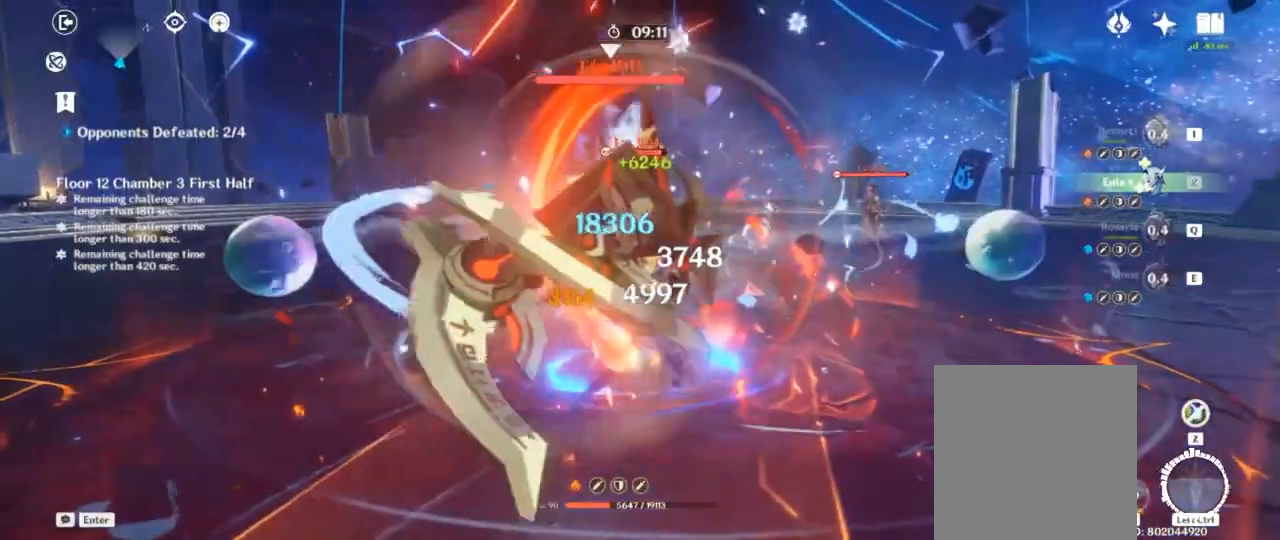
{"keys": [], "events": [[17, "f", "up"]]}
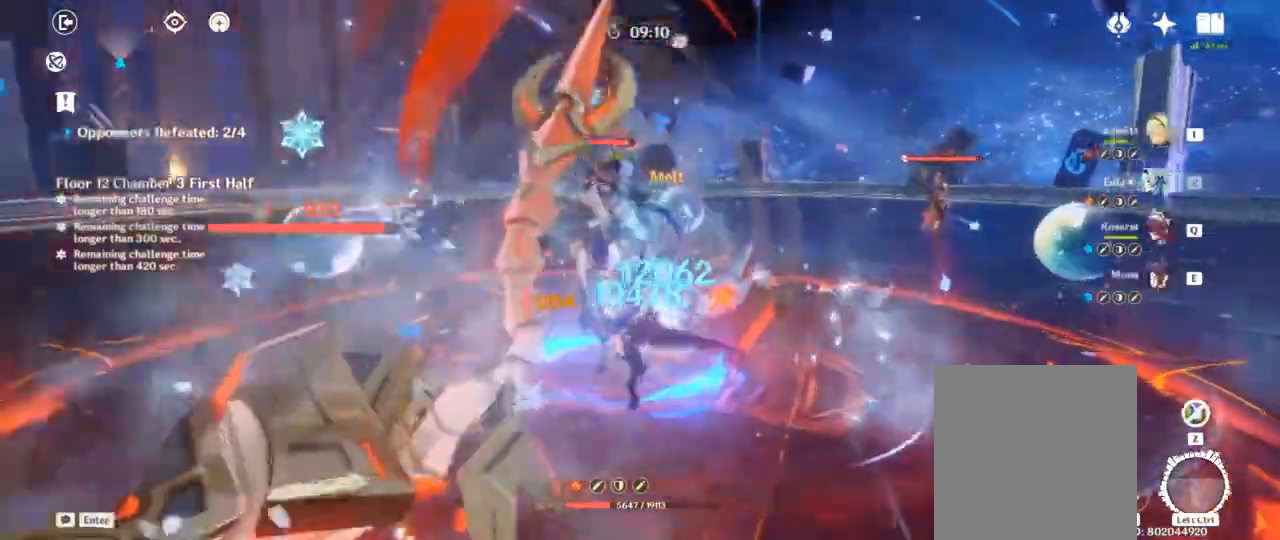
{"keys": [], "events": [[417, "4", "down"], [483, "4", "up"]]}
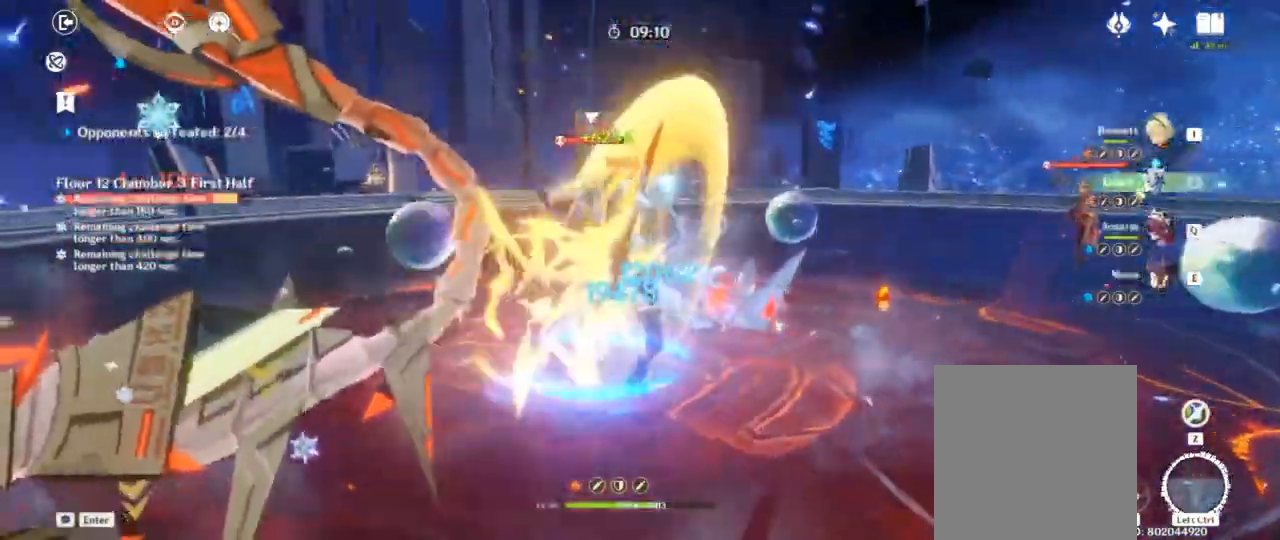
{"keys": [], "events": []}
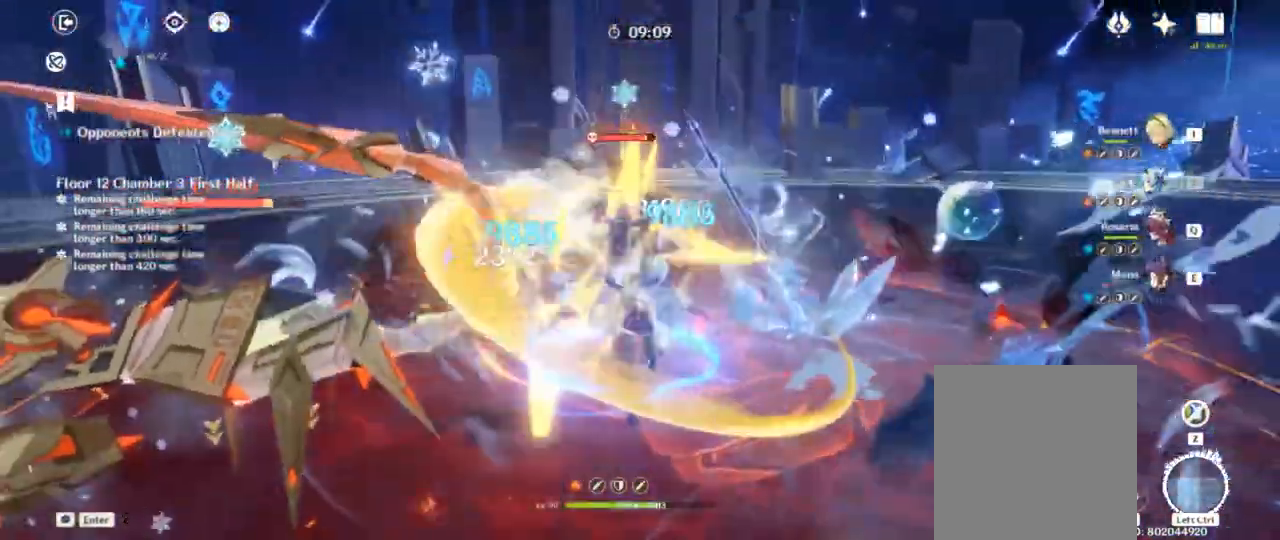
{"keys": [], "events": []}
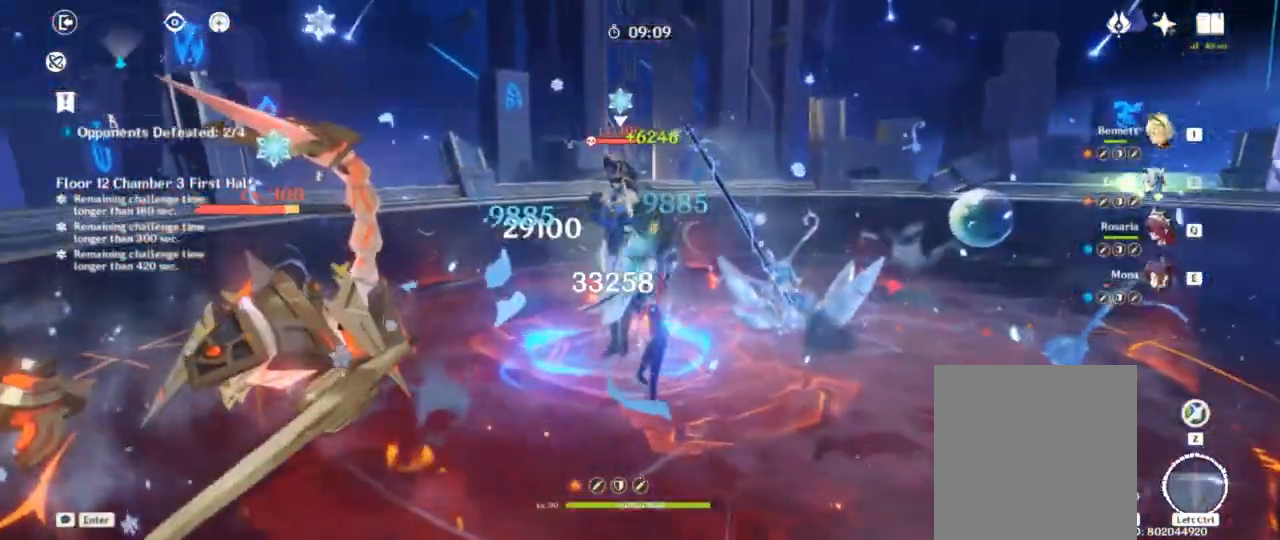
{"keys": [], "events": []}
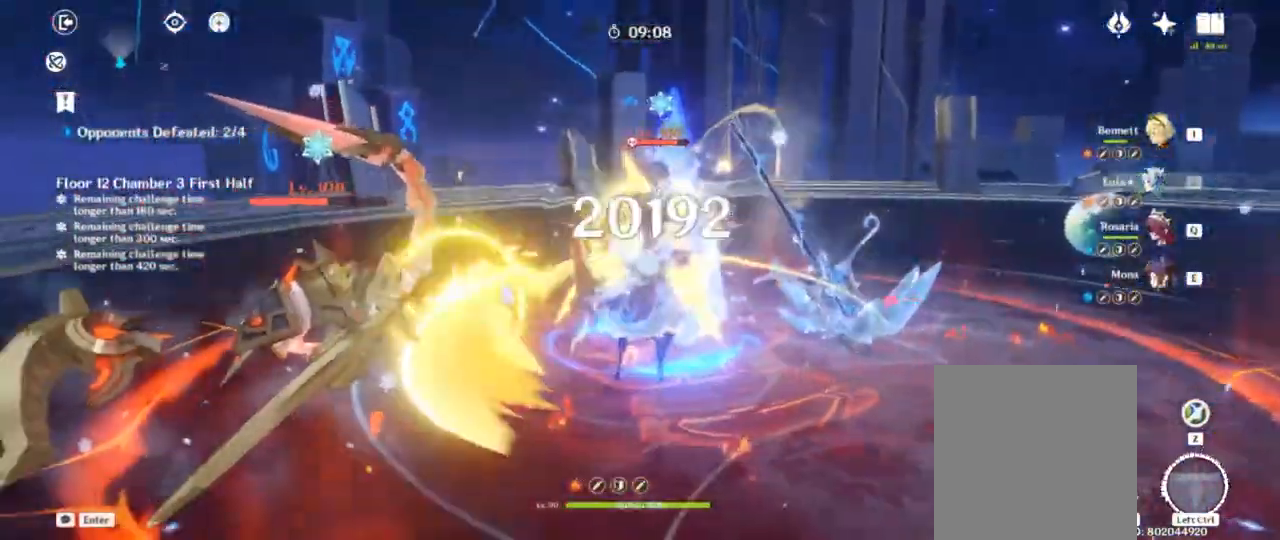
{"keys": [], "events": []}
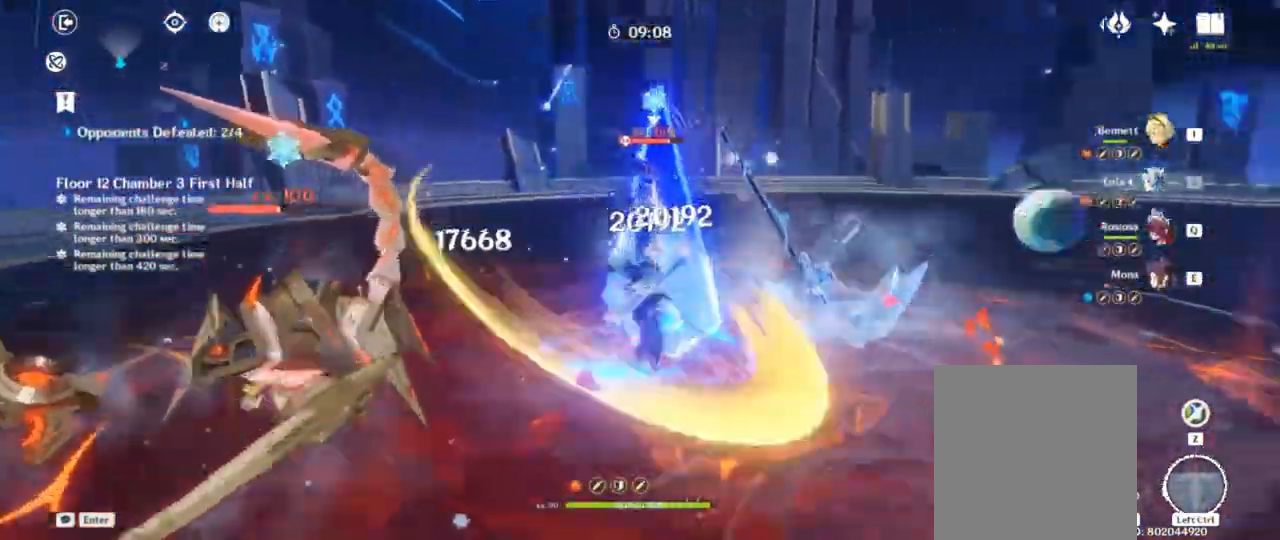
{"keys": [], "events": [[117, "a", "down"], [133, "shift", "down"], [167, "w", "down"], [350, "a", "up"], [350, "w", "up"], [367, "shift", "up"]]}
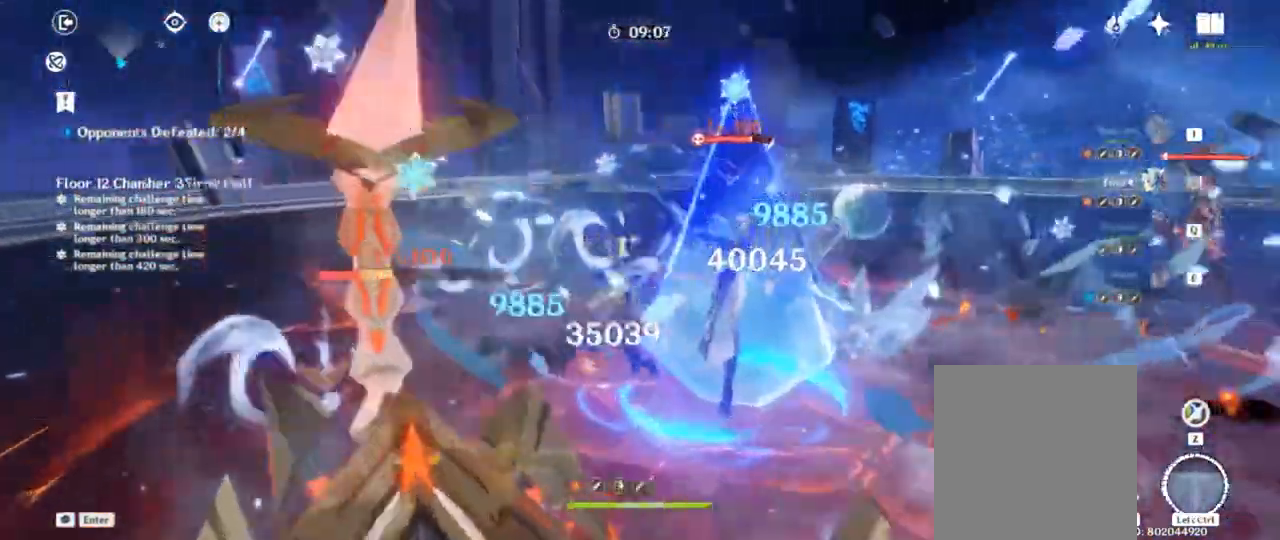
{"keys": [], "events": [[67, "d", "down"], [317, "d", "up"]]}
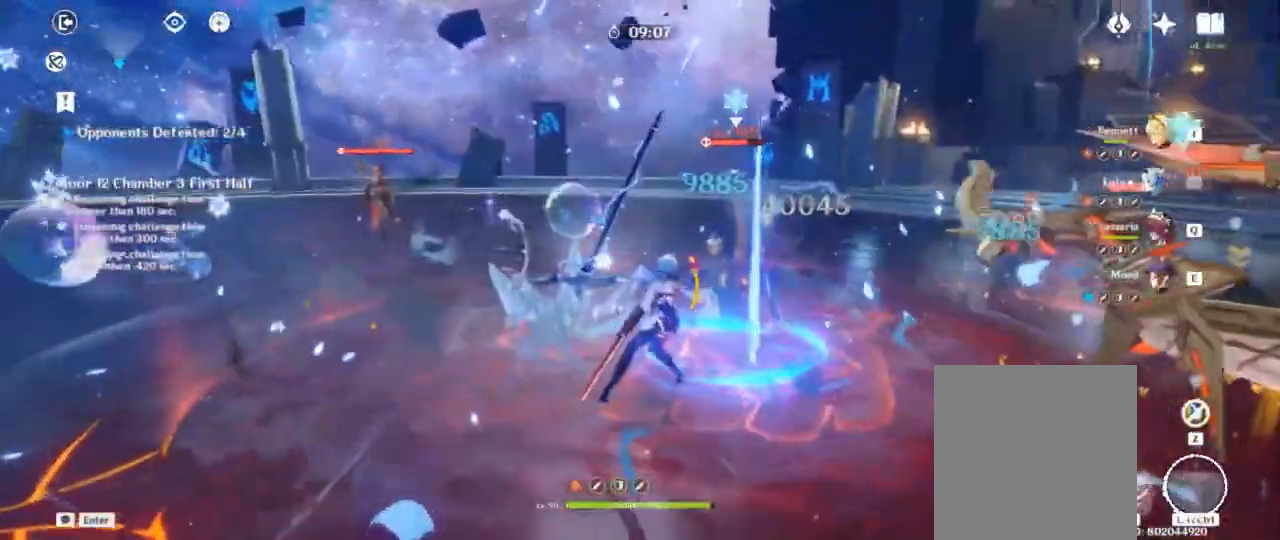
{"keys": [], "events": [[50, "w", "down"], [283, "w", "up"]]}
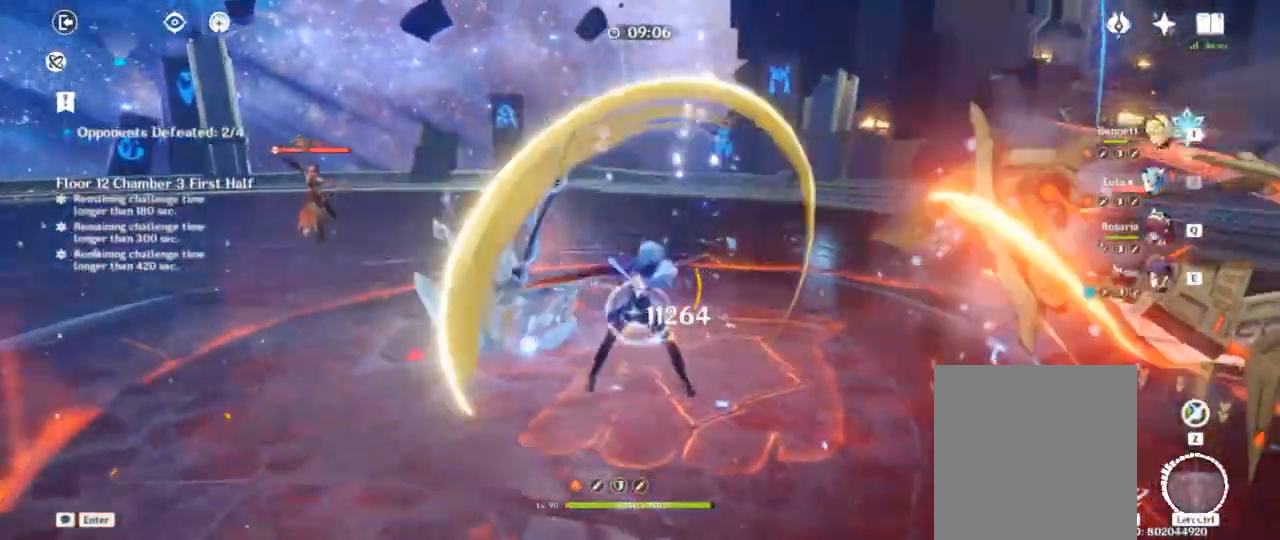
{"keys": ["f"], "events": [[467, "f", "down"]]}
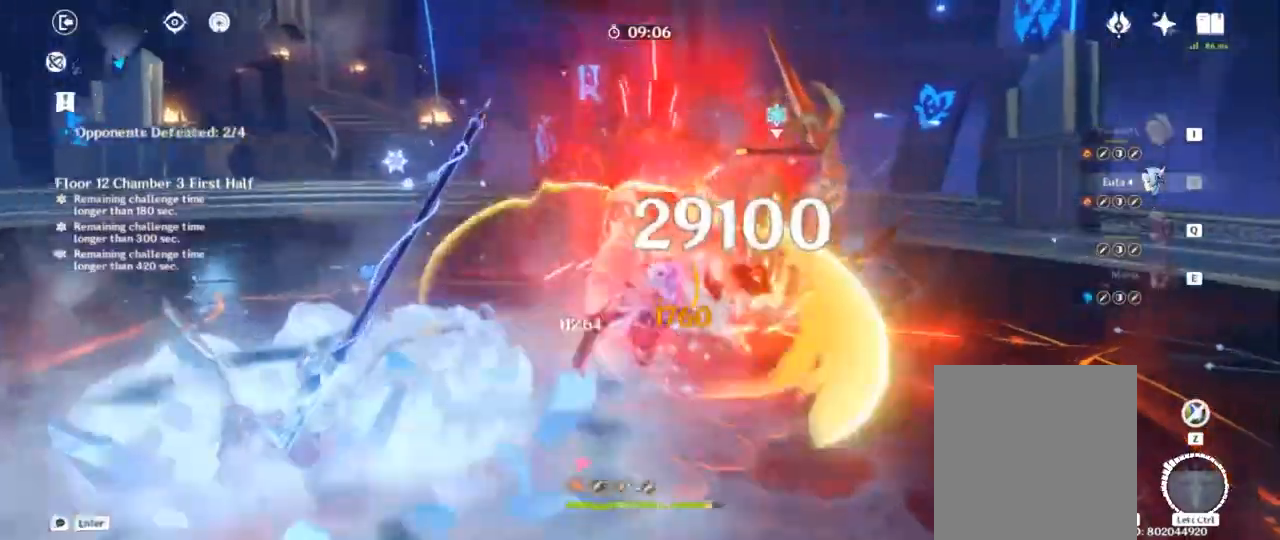
{"keys": [], "events": [[67, "f", "up"], [133, "f", "down"], [233, "f", "up"], [283, "f", "down"], [383, "f", "up"]]}
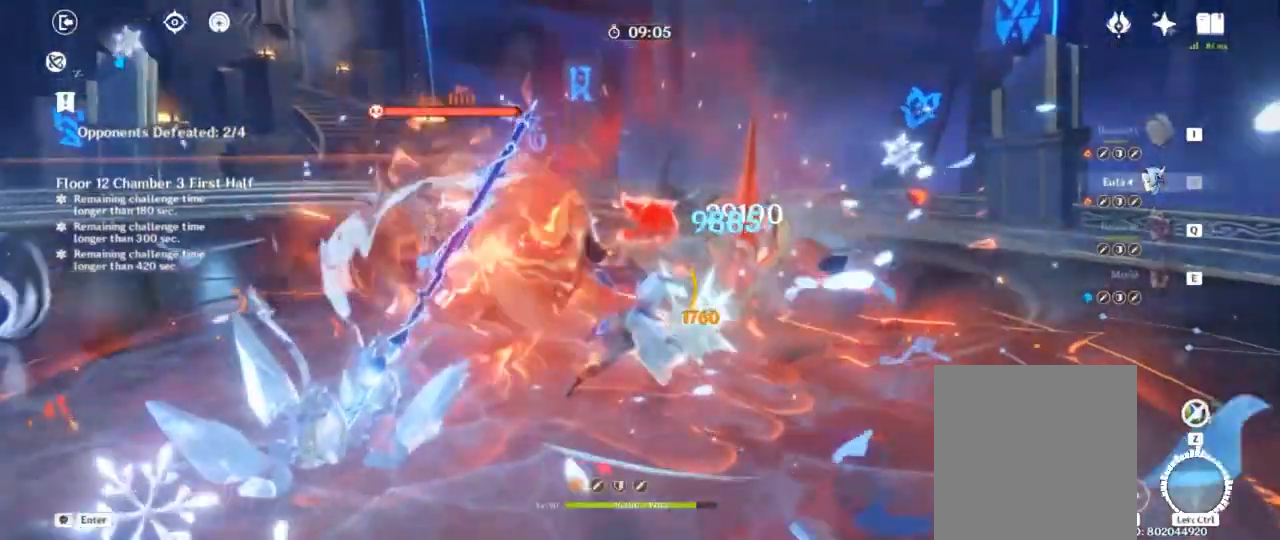
{"keys": [], "events": [[283, "w", "down"], [467, "w", "up"]]}
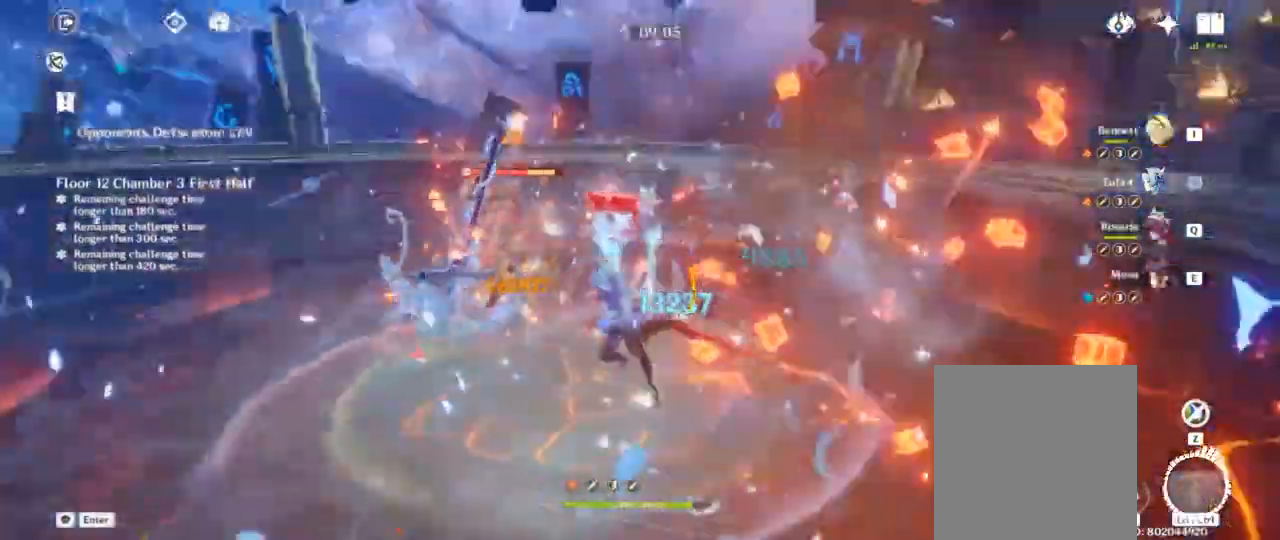
{"keys": [], "events": [[33, "w", "down"], [483, "w", "up"]]}